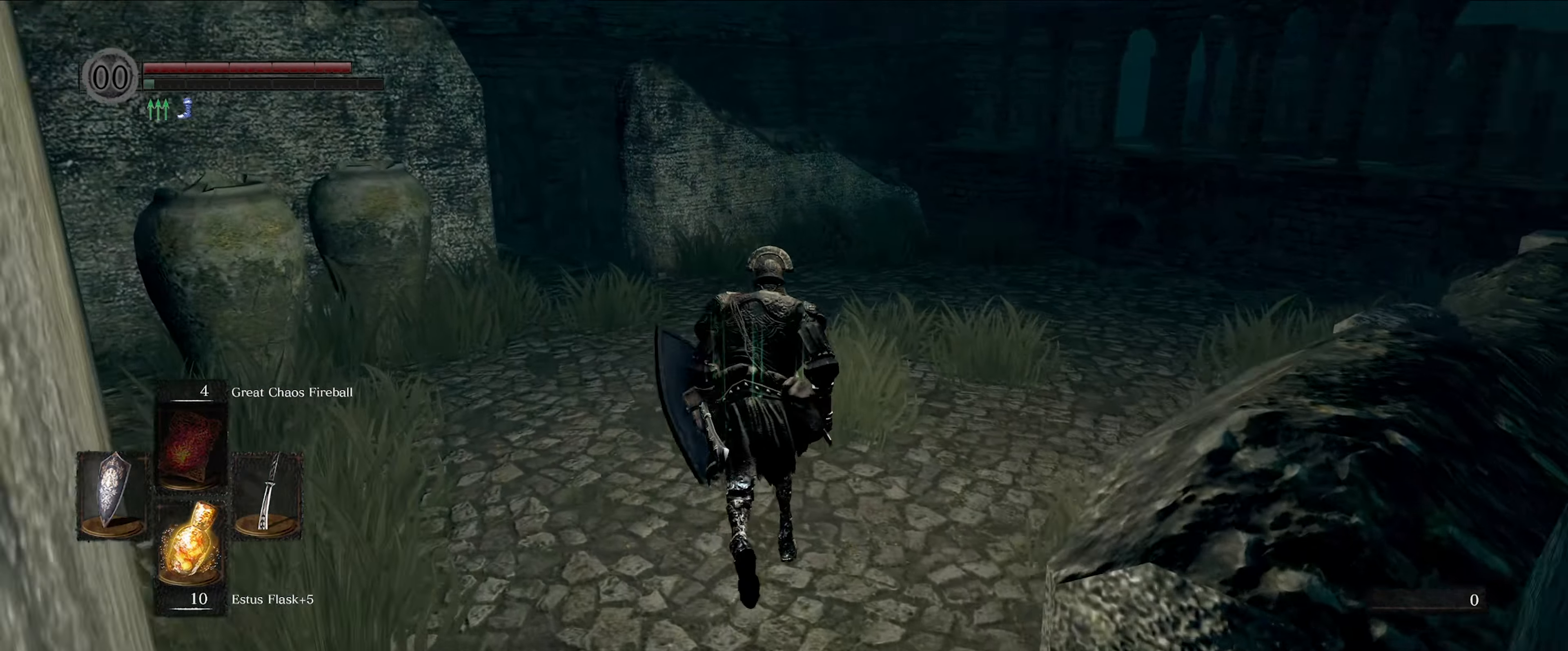
Gameplay with a controller (Xbox layout); each line is a JSON object with the inputs held at the frame after it. "events" lists button and stick changes between this image and that frame as [ms after this image, input, new state], when the widget could be followed in between. Not read: L3 R3.
{"buttons": ["B"], "left_stick": "up", "right_stick": "down-right", "events": []}
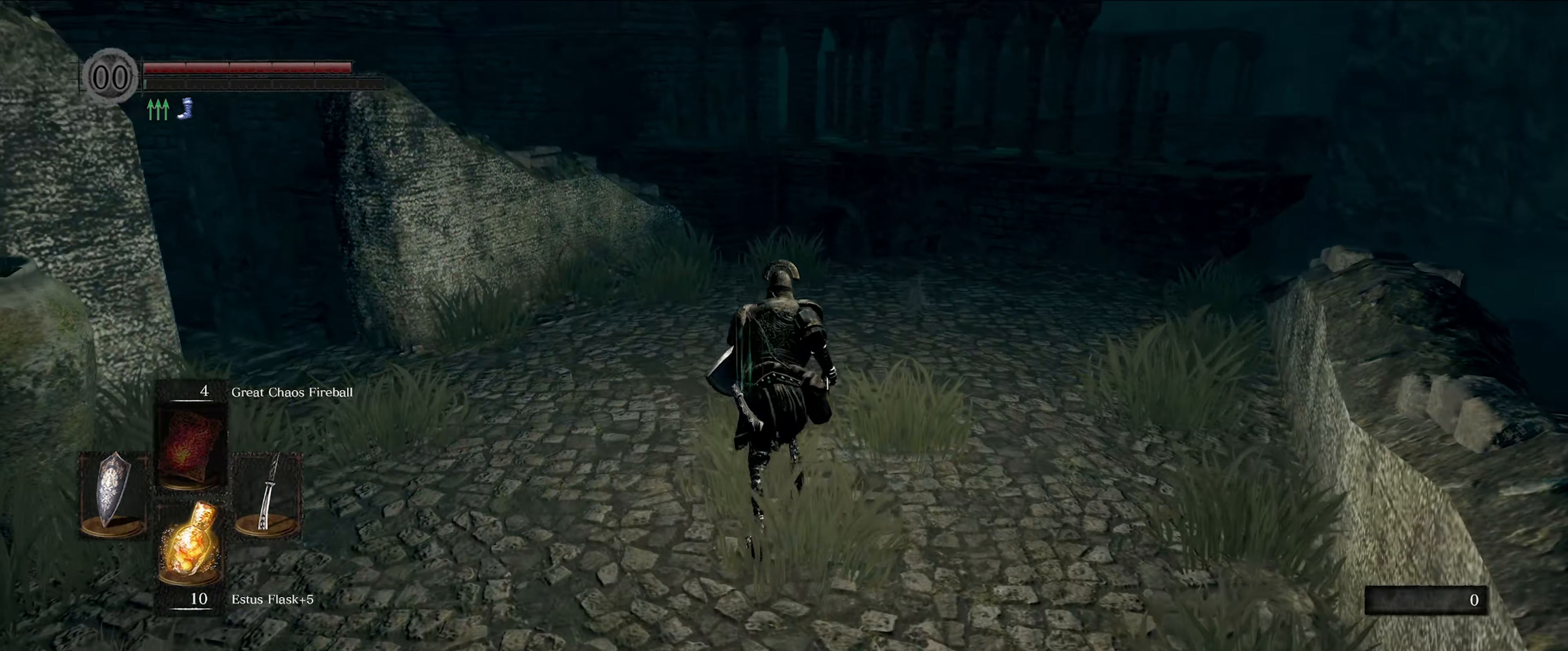
{"buttons": ["B"], "left_stick": "up", "right_stick": "center", "events": [[434, "right_stick", "center"]]}
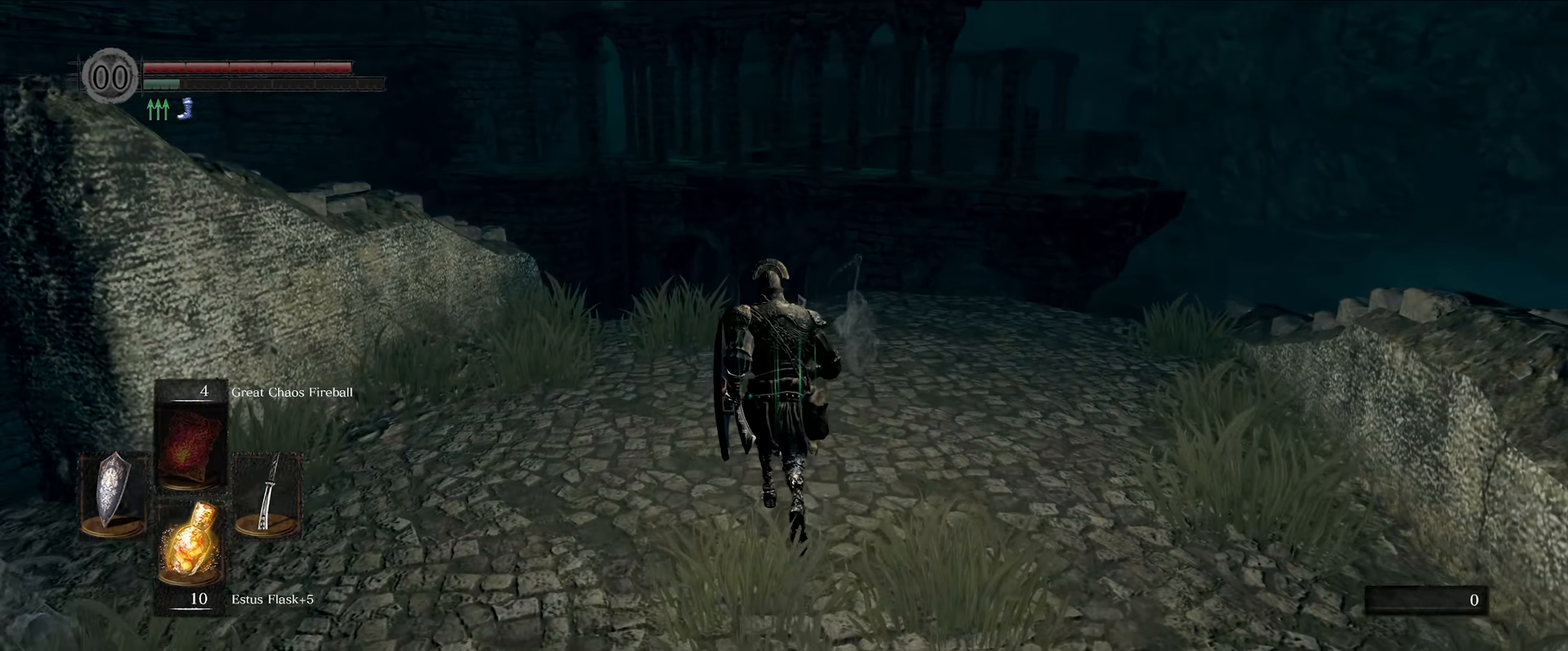
{"buttons": [], "left_stick": "up", "right_stick": "center", "events": [[134, "right_stick", "down"], [200, "B", "up"], [417, "right_stick", "center"]]}
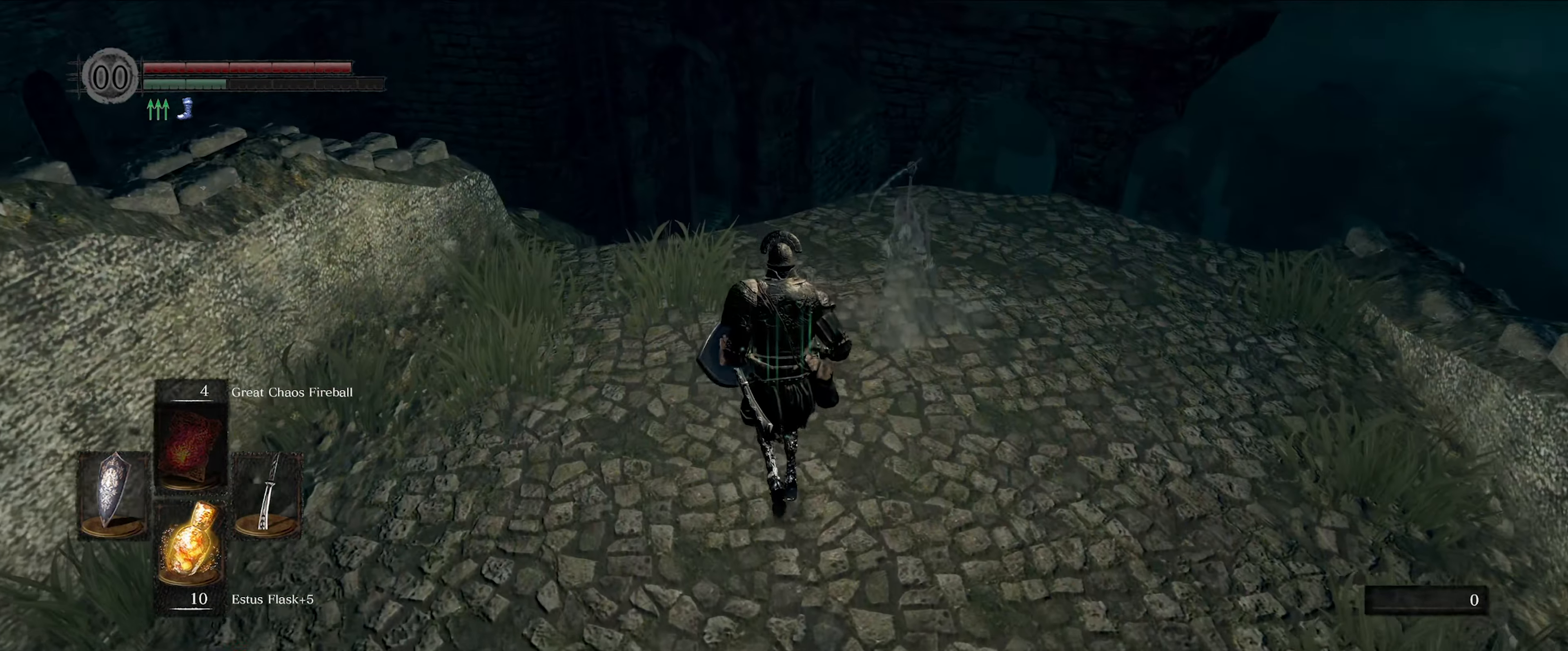
{"buttons": [], "left_stick": "up", "right_stick": "center", "events": []}